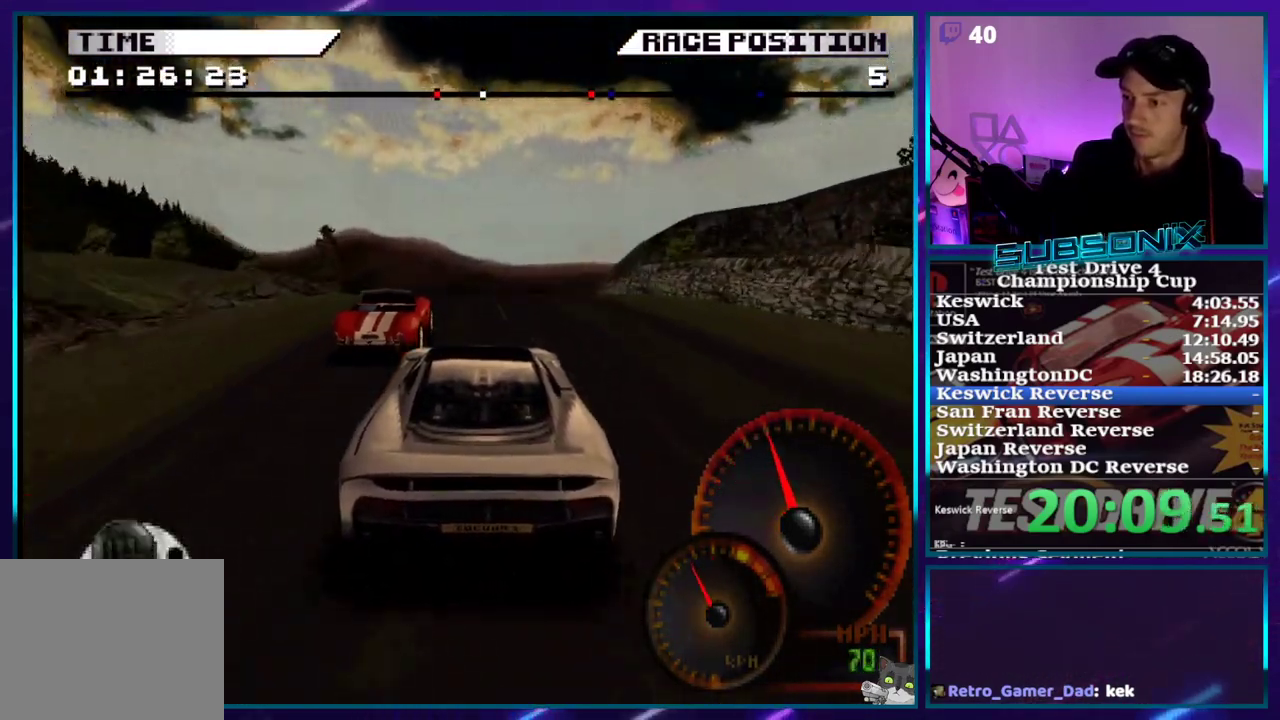
Gameplay with a controller (PlayStation layout); each line is a JSON object with the inputs held at the frame after it. "events" lists button and stick changes between this image and that frame as [ms after this image, input, new state], when the widget could be followed in between. Not read: L3 R3 left_stick.
{"buttons": ["CROSS"], "right_stick": "center", "events": []}
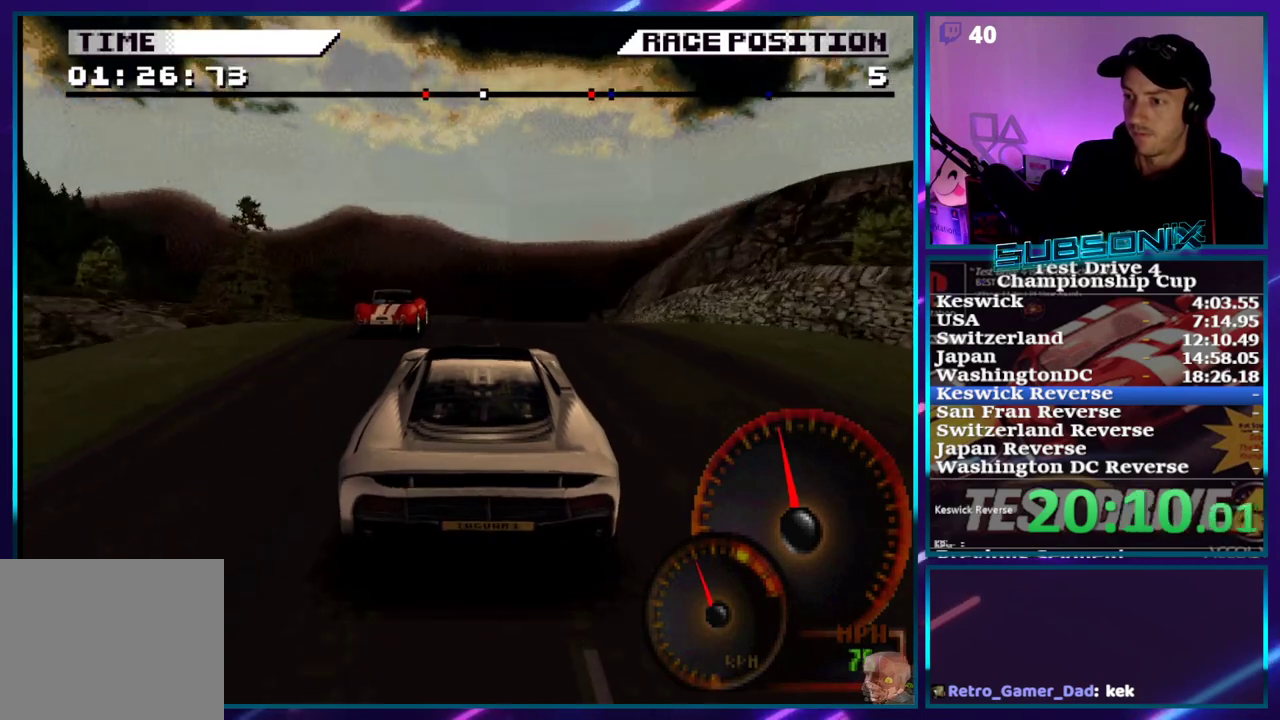
{"buttons": ["CROSS"], "right_stick": "center", "events": []}
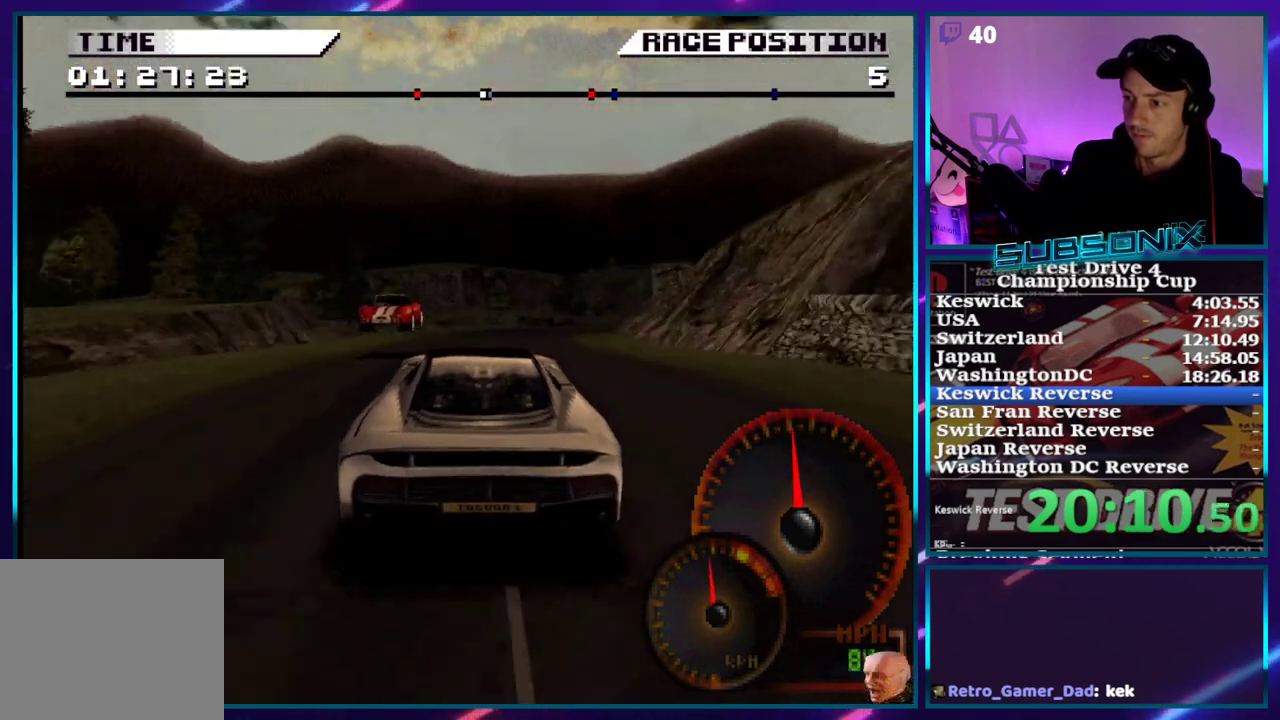
{"buttons": ["CROSS", "DPAD_RIGHT"], "right_stick": "center", "events": [[283, "DPAD_RIGHT", "down"]]}
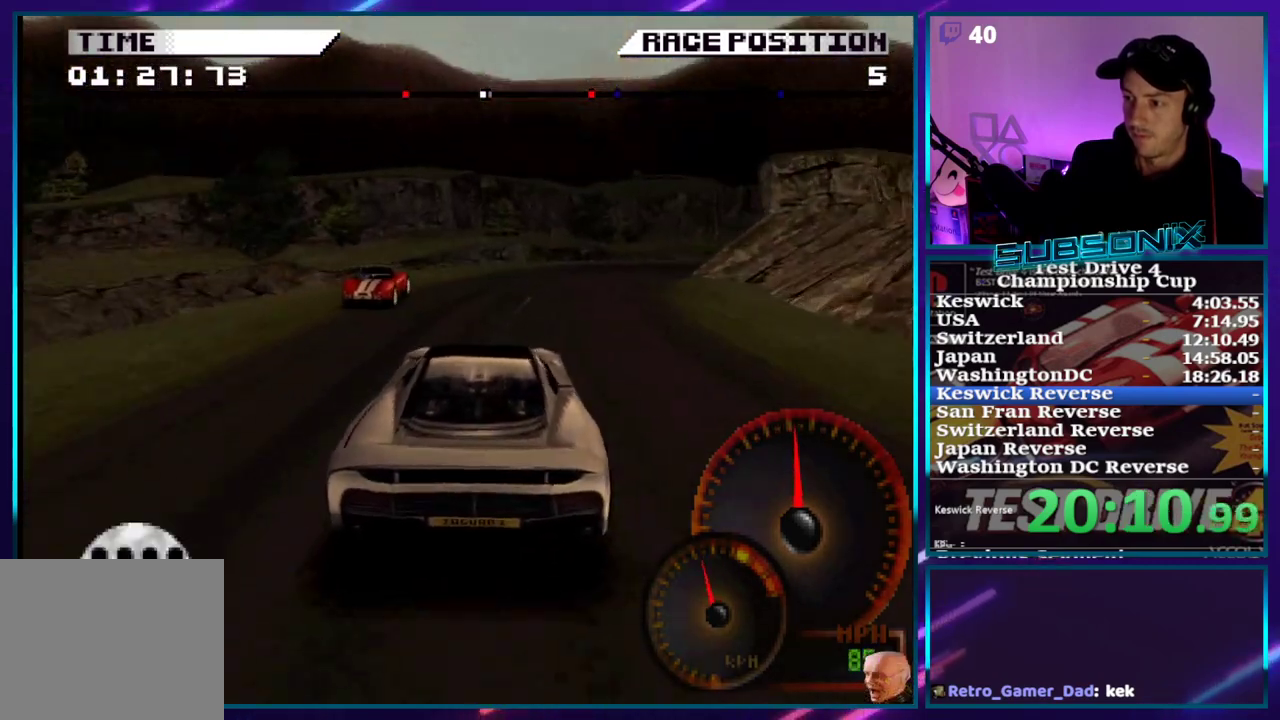
{"buttons": ["CROSS", "DPAD_RIGHT"], "right_stick": "center", "events": [[133, "CROSS", "up"], [383, "CROSS", "down"]]}
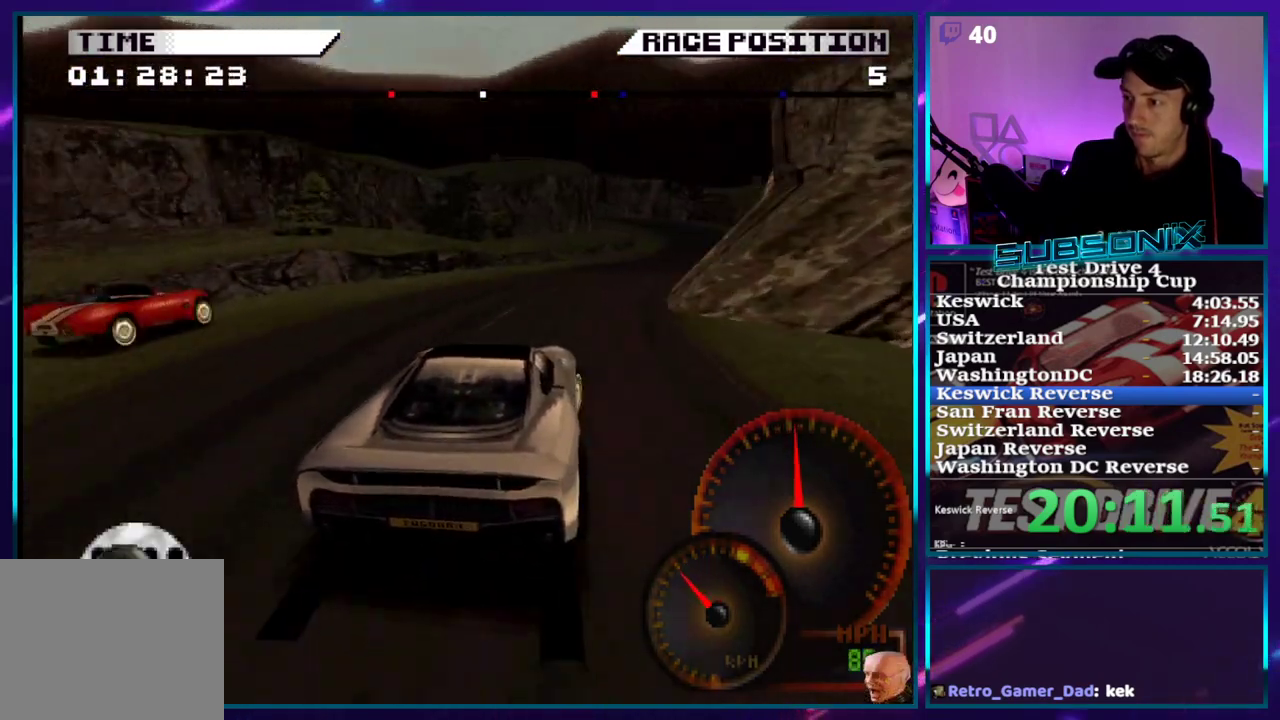
{"buttons": ["CROSS", "DPAD_RIGHT"], "right_stick": "center", "events": [[183, "DPAD_RIGHT", "up"], [283, "DPAD_RIGHT", "down"]]}
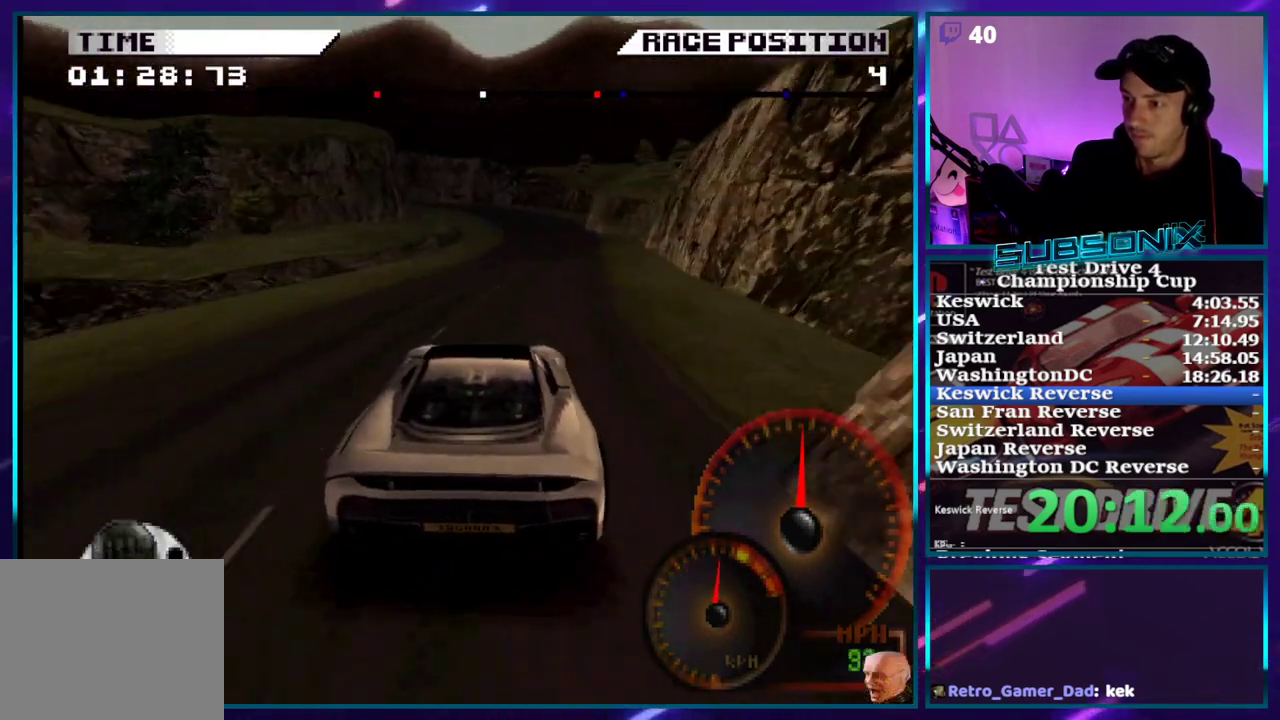
{"buttons": ["CROSS"], "right_stick": "center", "events": [[17, "DPAD_RIGHT", "up"]]}
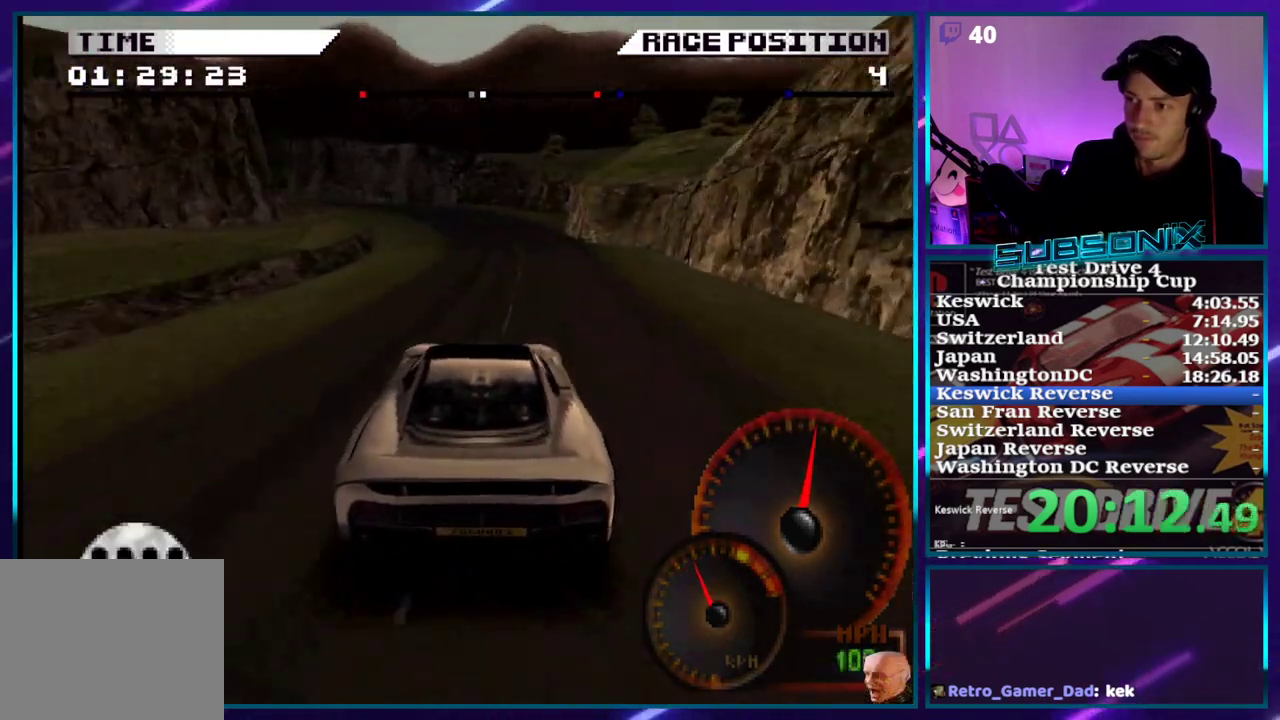
{"buttons": ["DPAD_LEFT"], "right_stick": "center", "events": [[100, "CROSS", "up"], [200, "DPAD_LEFT", "down"], [267, "SQUARE", "down"], [367, "SQUARE", "up"]]}
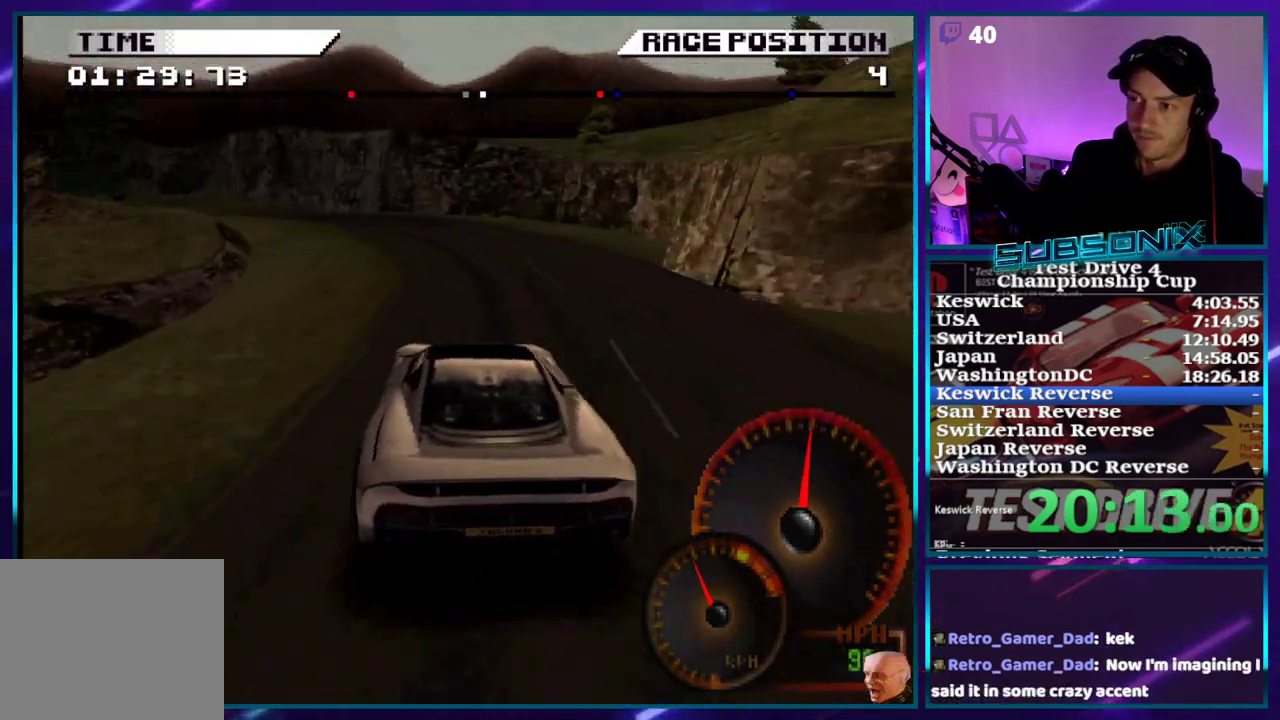
{"buttons": ["SQUARE", "DPAD_LEFT"], "right_stick": "center", "events": [[200, "CROSS", "down"], [283, "CROSS", "up"], [417, "SQUARE", "down"]]}
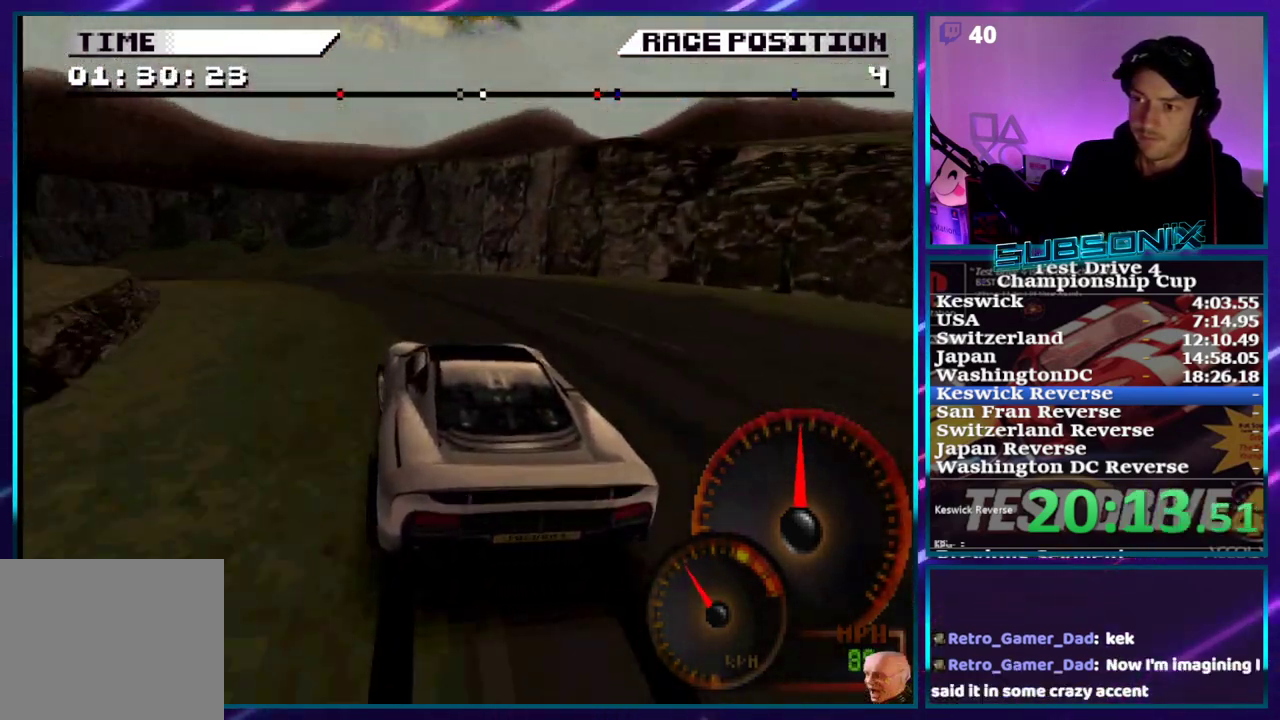
{"buttons": ["CROSS", "DPAD_LEFT"], "right_stick": "center", "events": [[33, "SQUARE", "up"], [250, "CROSS", "down"]]}
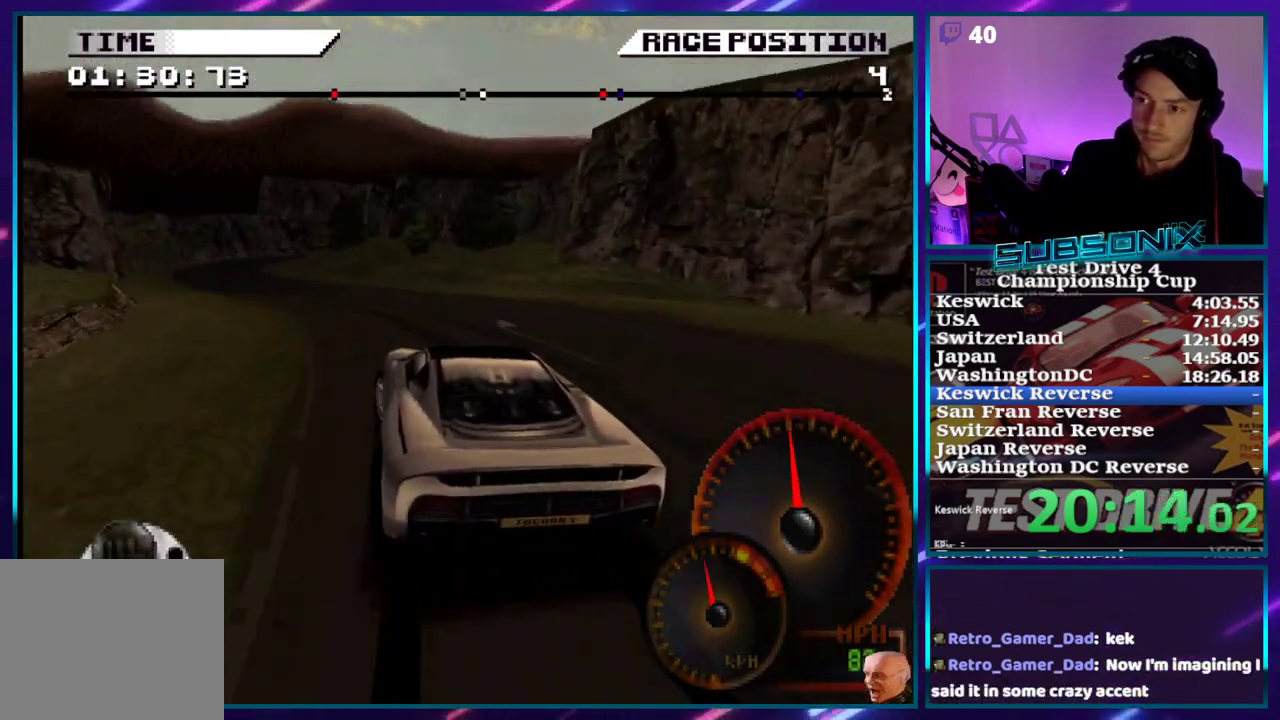
{"buttons": ["CROSS", "DPAD_LEFT"], "right_stick": "center", "events": []}
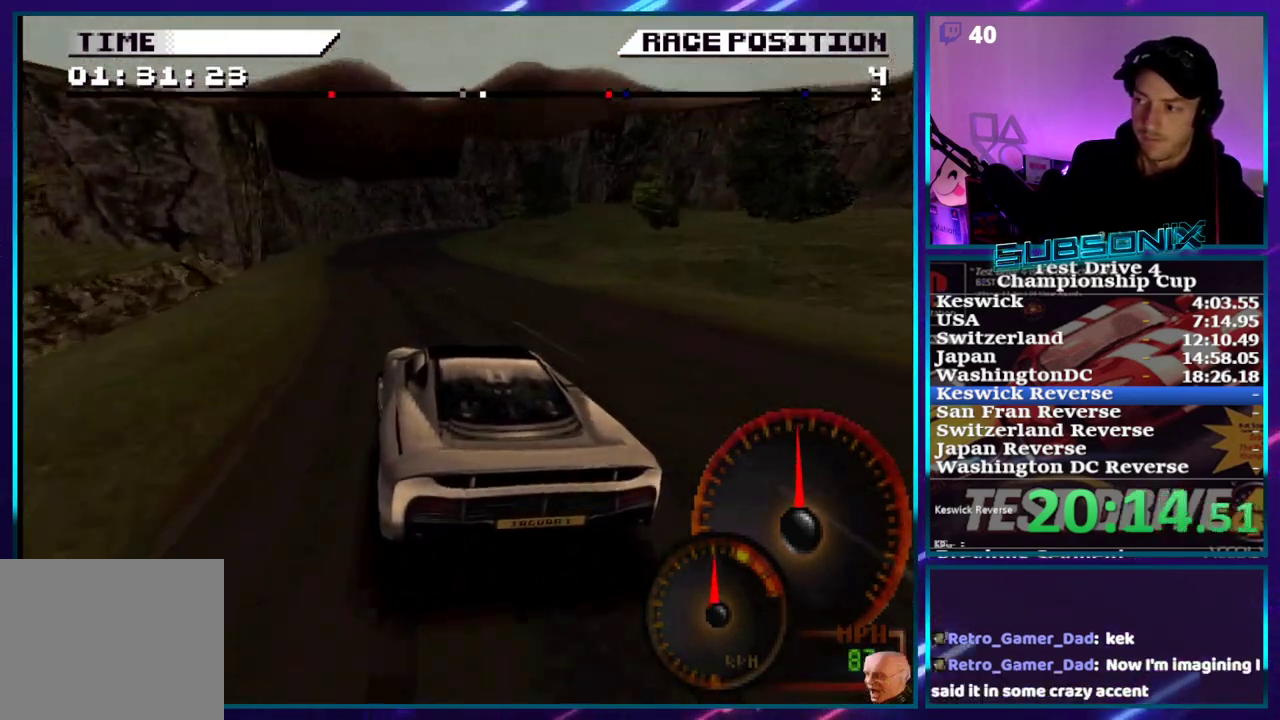
{"buttons": ["CROSS", "DPAD_RIGHT"], "right_stick": "center", "events": [[117, "DPAD_LEFT", "up"], [450, "DPAD_RIGHT", "down"]]}
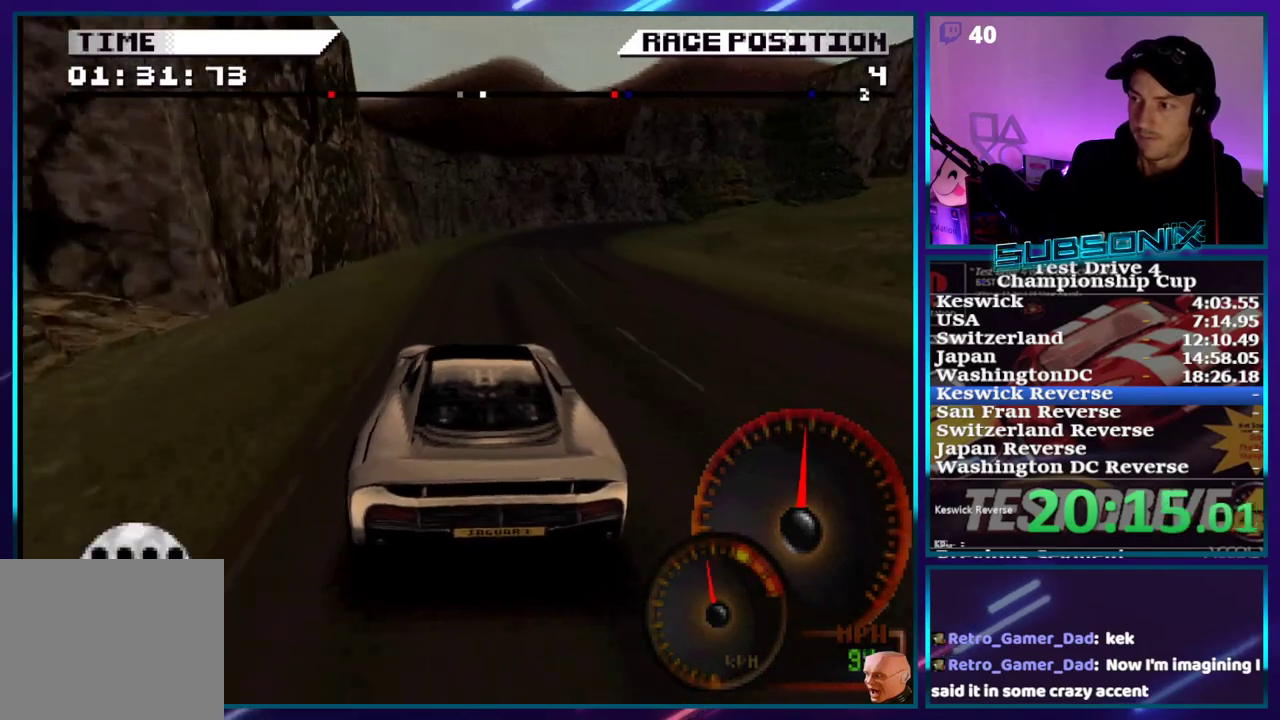
{"buttons": ["DPAD_RIGHT"], "right_stick": "center", "events": [[467, "CROSS", "up"]]}
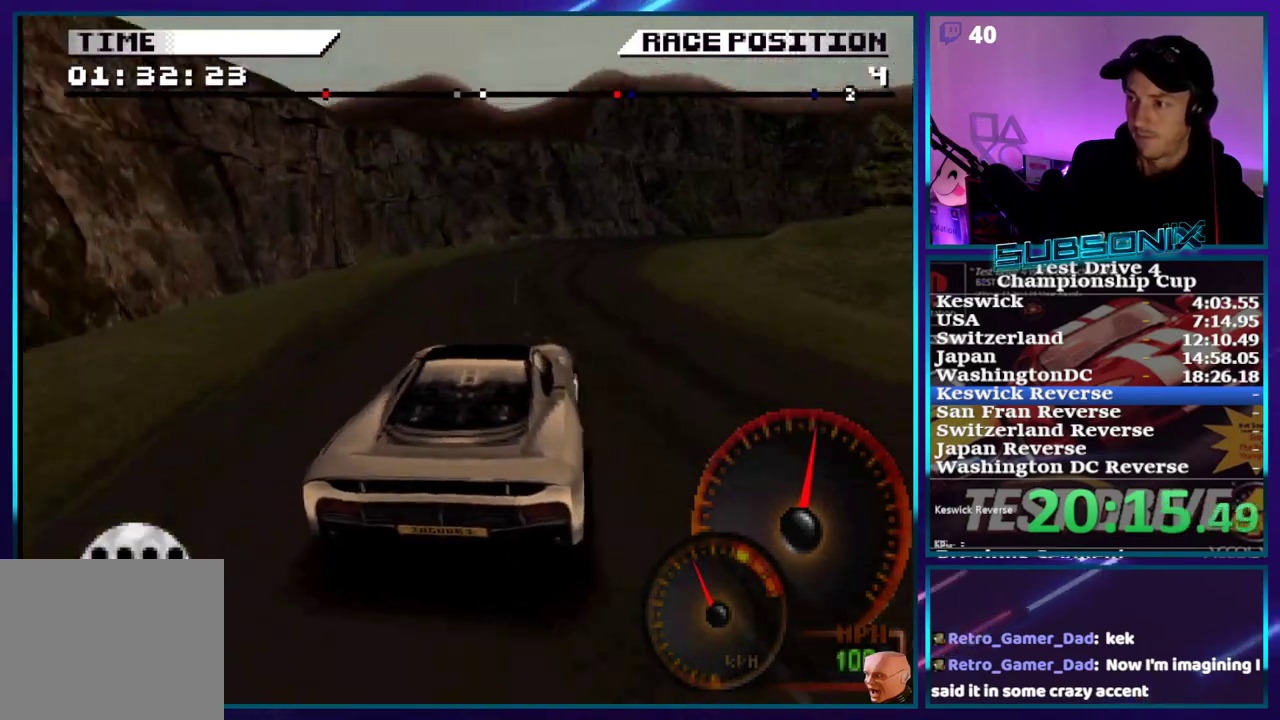
{"buttons": ["CROSS", "DPAD_RIGHT"], "right_stick": "center", "events": [[200, "CROSS", "down"]]}
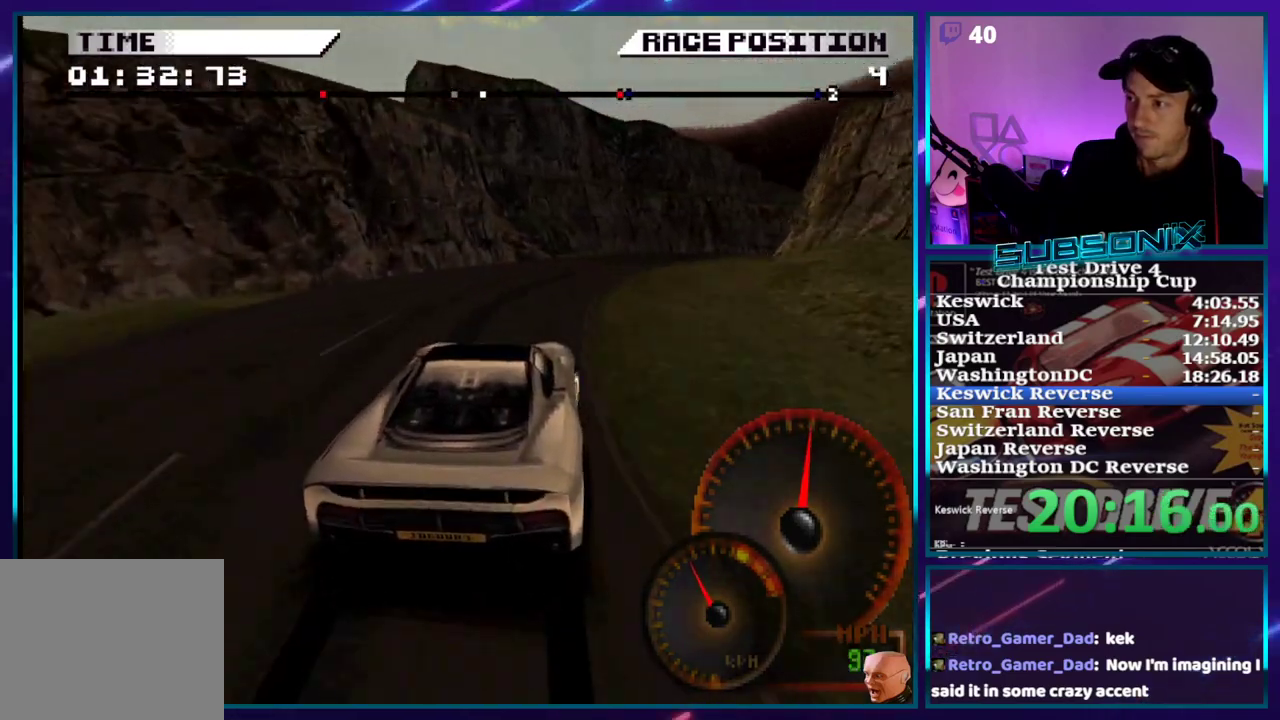
{"buttons": ["CROSS", "DPAD_RIGHT"], "right_stick": "center", "events": []}
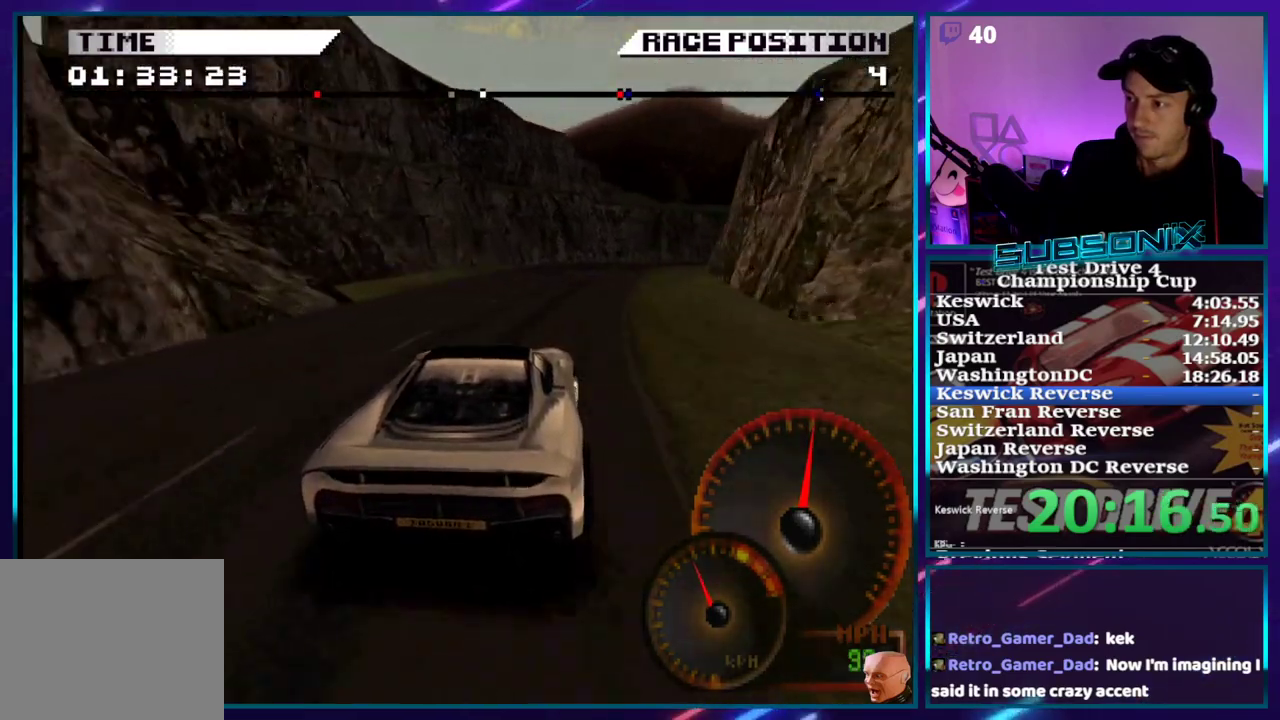
{"buttons": ["CROSS"], "right_stick": "center", "events": [[267, "DPAD_RIGHT", "up"]]}
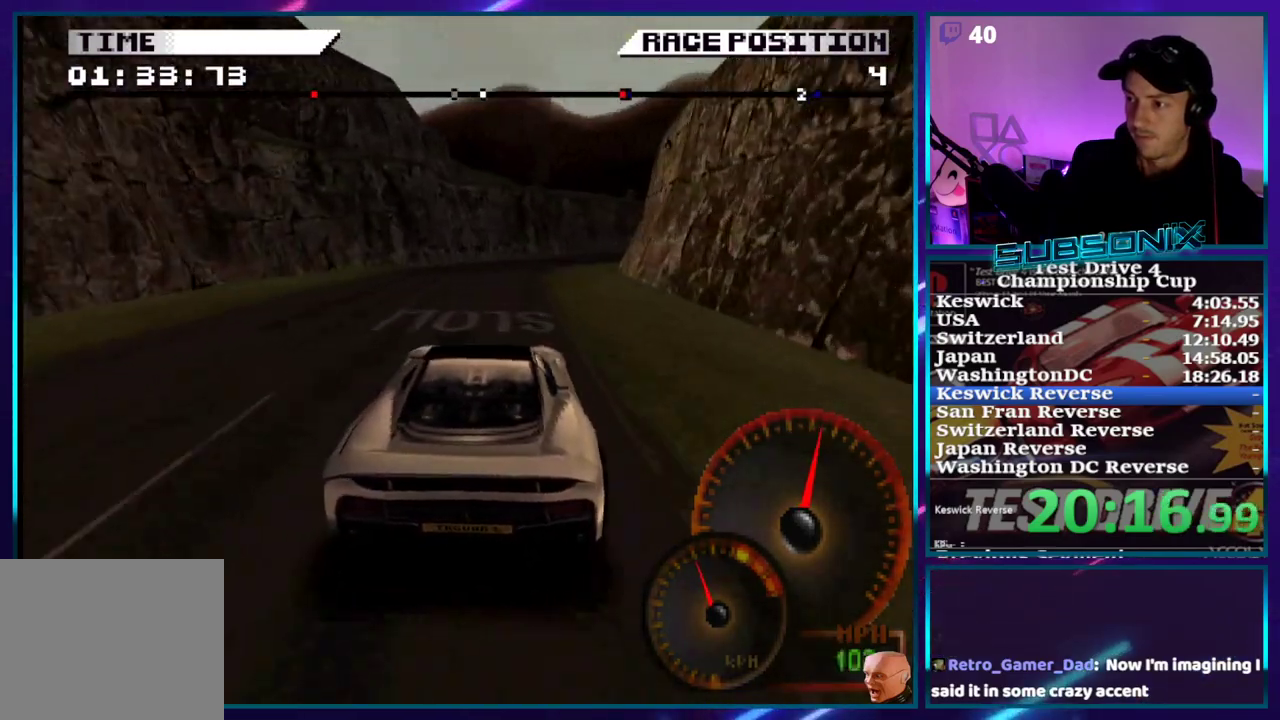
{"buttons": ["CROSS", "DPAD_RIGHT"], "right_stick": "center", "events": [[217, "DPAD_RIGHT", "down"]]}
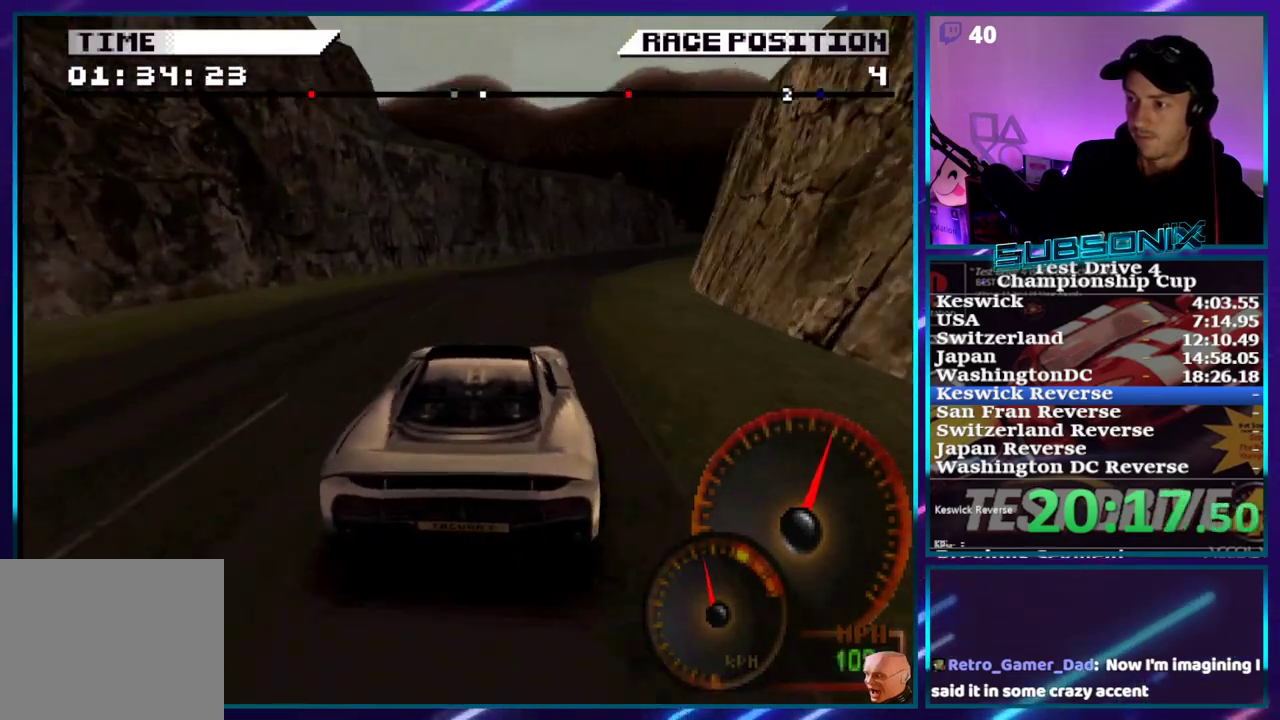
{"buttons": ["CROSS", "DPAD_RIGHT"], "right_stick": "center", "events": []}
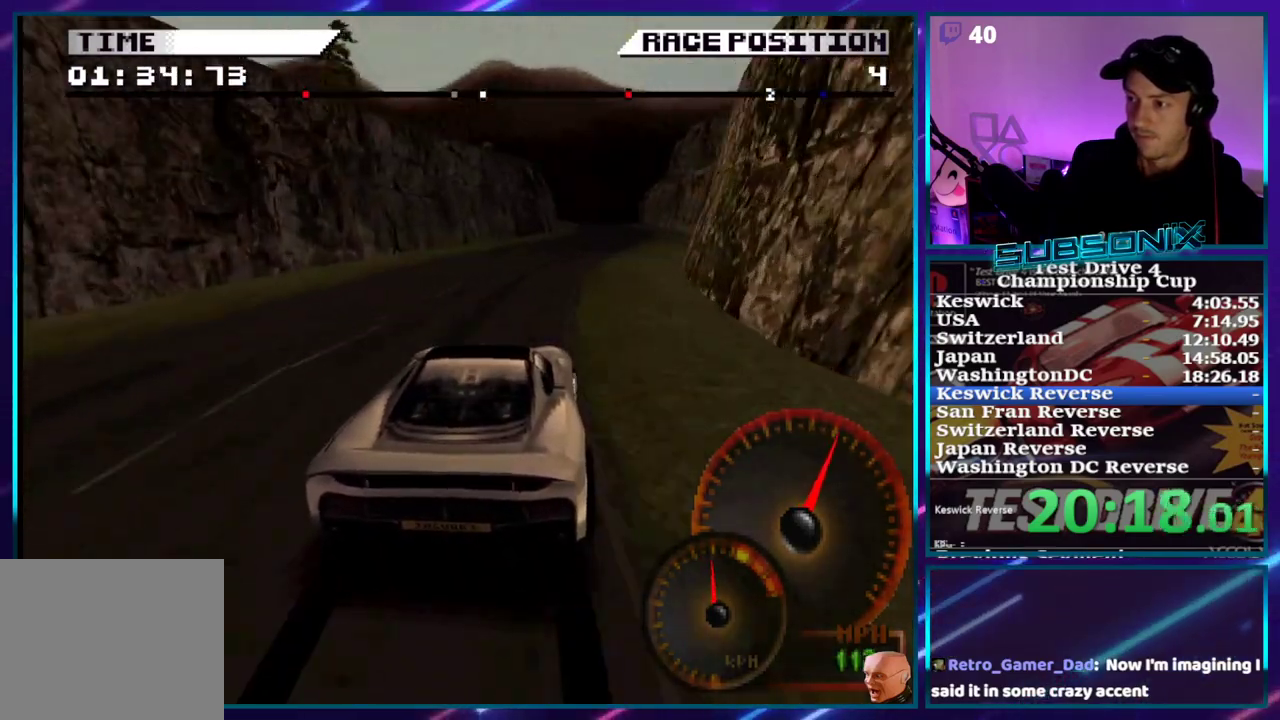
{"buttons": ["CROSS"], "right_stick": "center", "events": [[83, "DPAD_RIGHT", "up"], [233, "DPAD_RIGHT", "down"], [450, "DPAD_RIGHT", "up"]]}
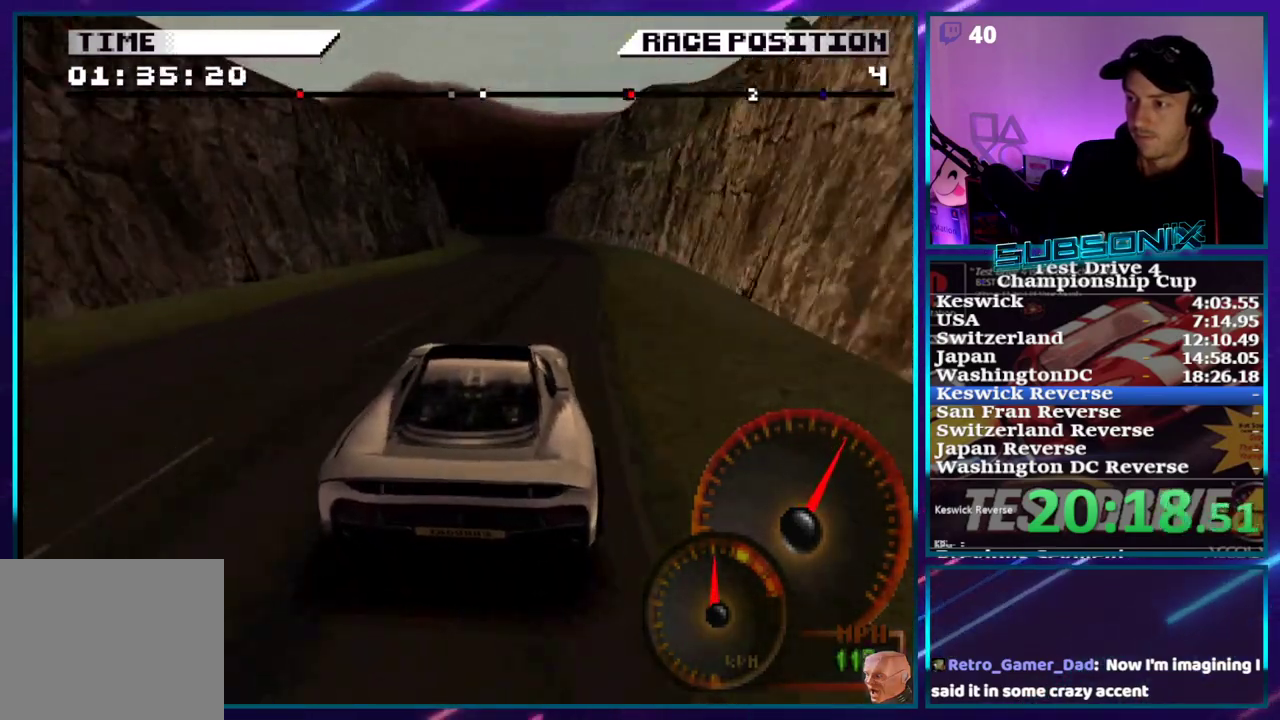
{"buttons": ["CROSS", "DPAD_LEFT"], "right_stick": "center", "events": [[350, "DPAD_LEFT", "down"]]}
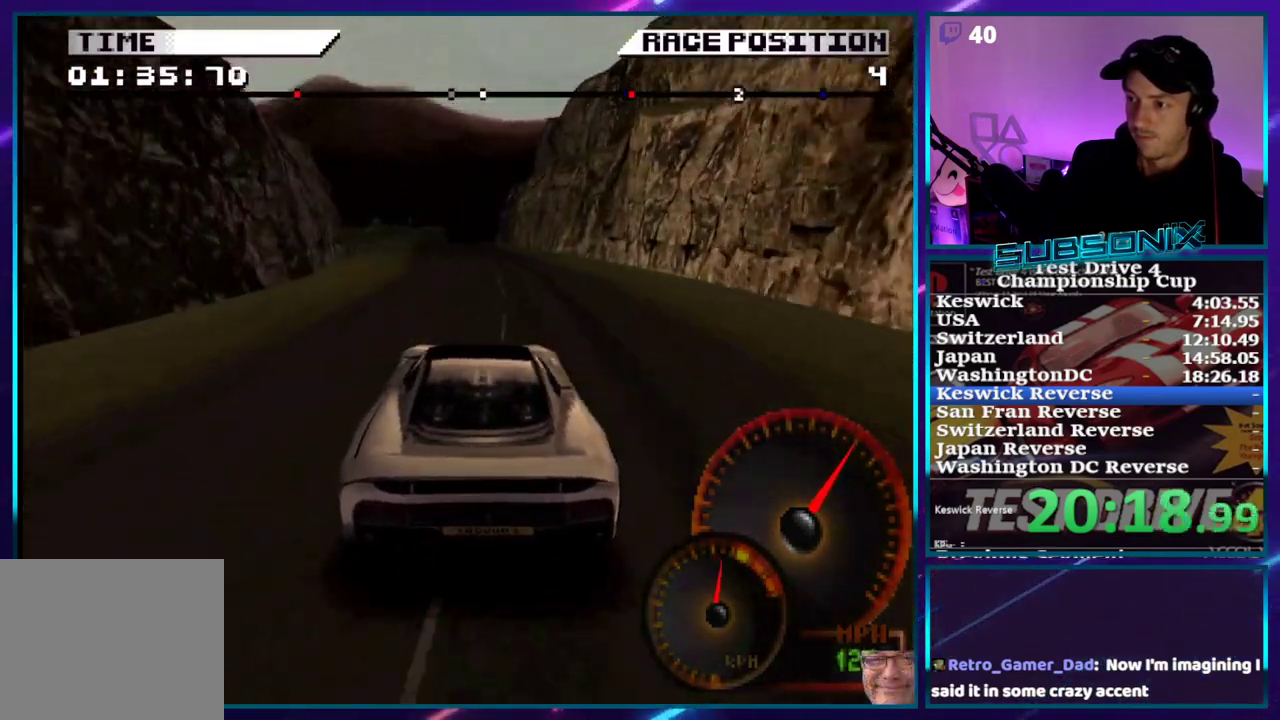
{"buttons": ["CROSS"], "right_stick": "center", "events": [[83, "DPAD_LEFT", "up"]]}
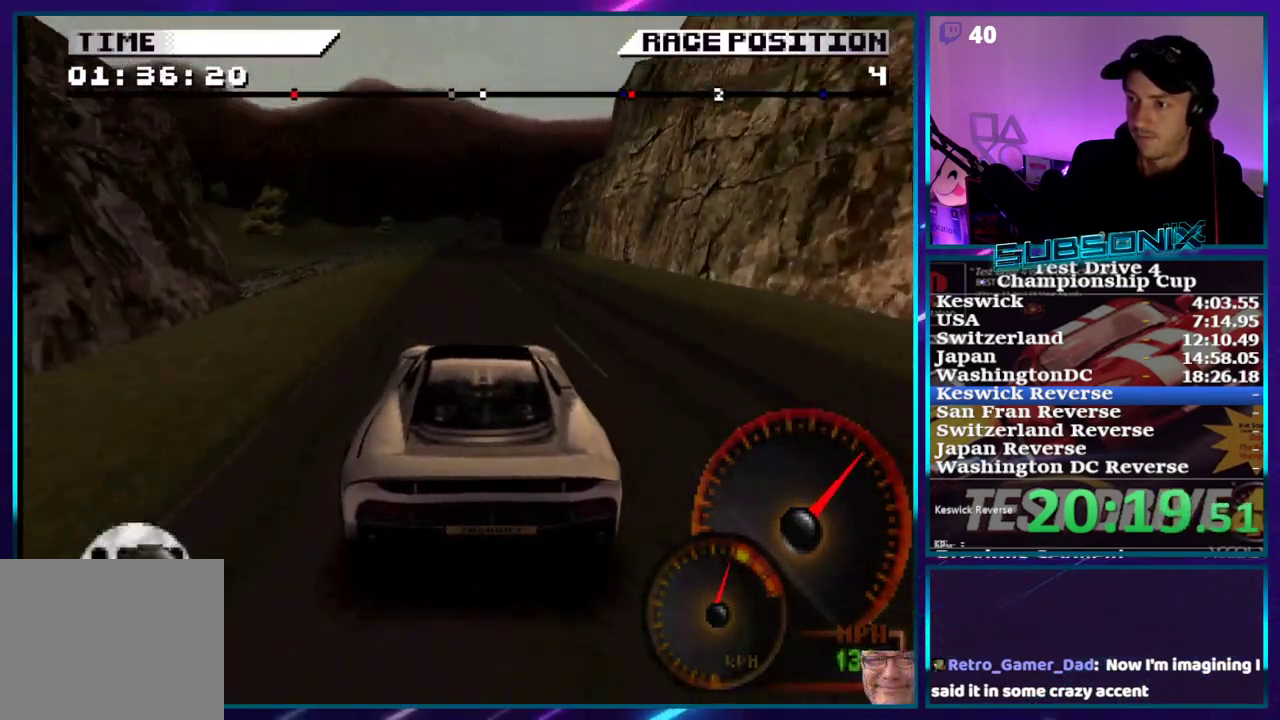
{"buttons": ["CROSS", "DPAD_RIGHT"], "right_stick": "center", "events": [[483, "DPAD_RIGHT", "down"]]}
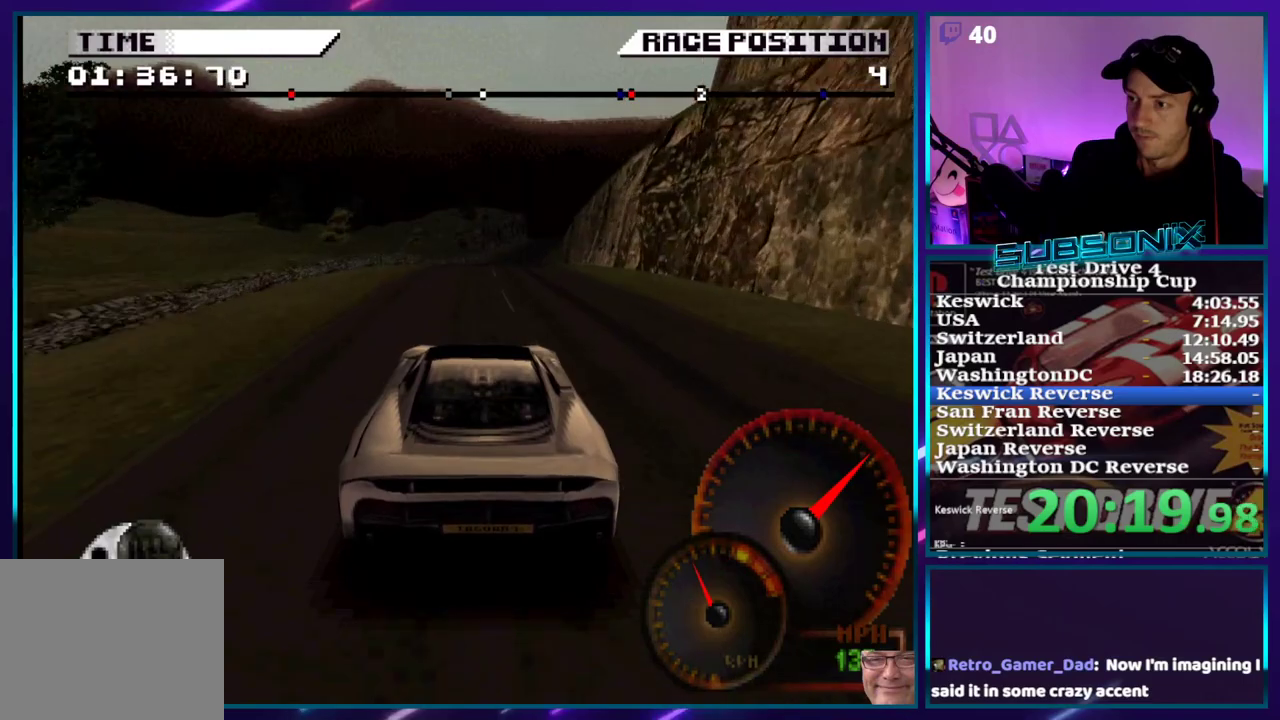
{"buttons": ["CROSS", "DPAD_RIGHT"], "right_stick": "center", "events": [[117, "DPAD_RIGHT", "up"], [500, "DPAD_RIGHT", "down"]]}
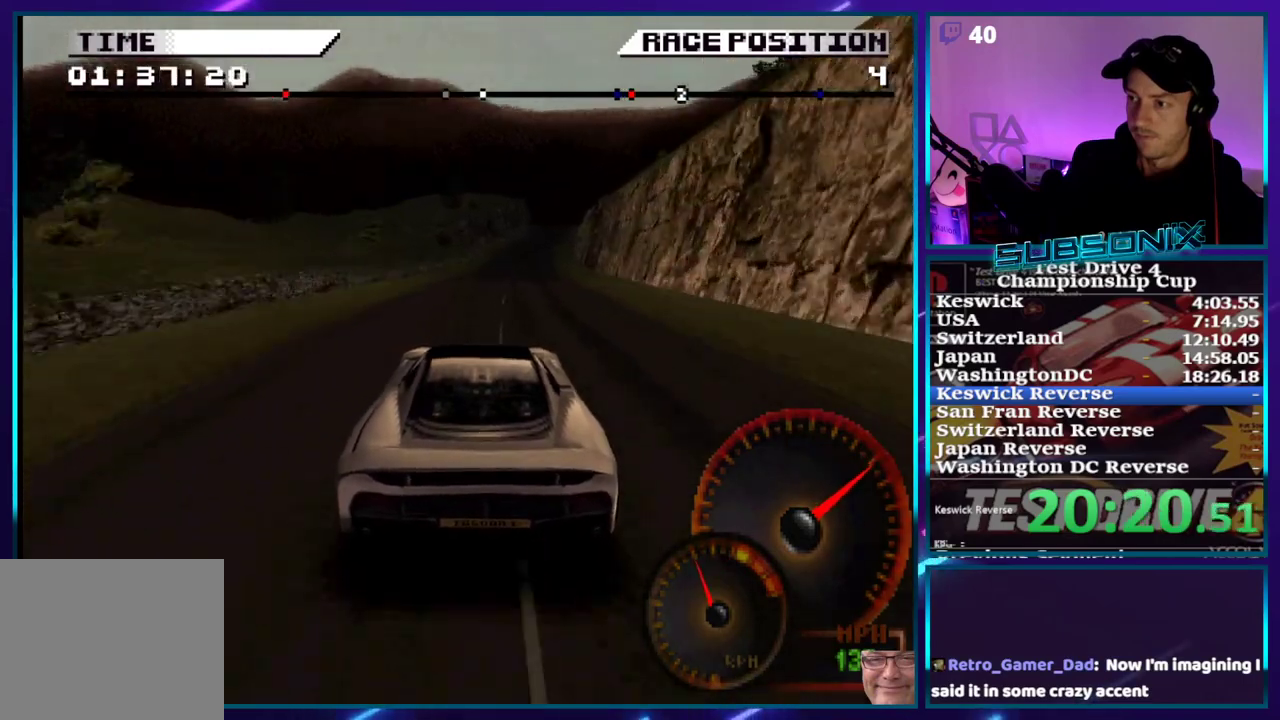
{"buttons": ["CROSS", "DPAD_RIGHT"], "right_stick": "center", "events": [[183, "DPAD_RIGHT", "up"], [483, "DPAD_RIGHT", "down"]]}
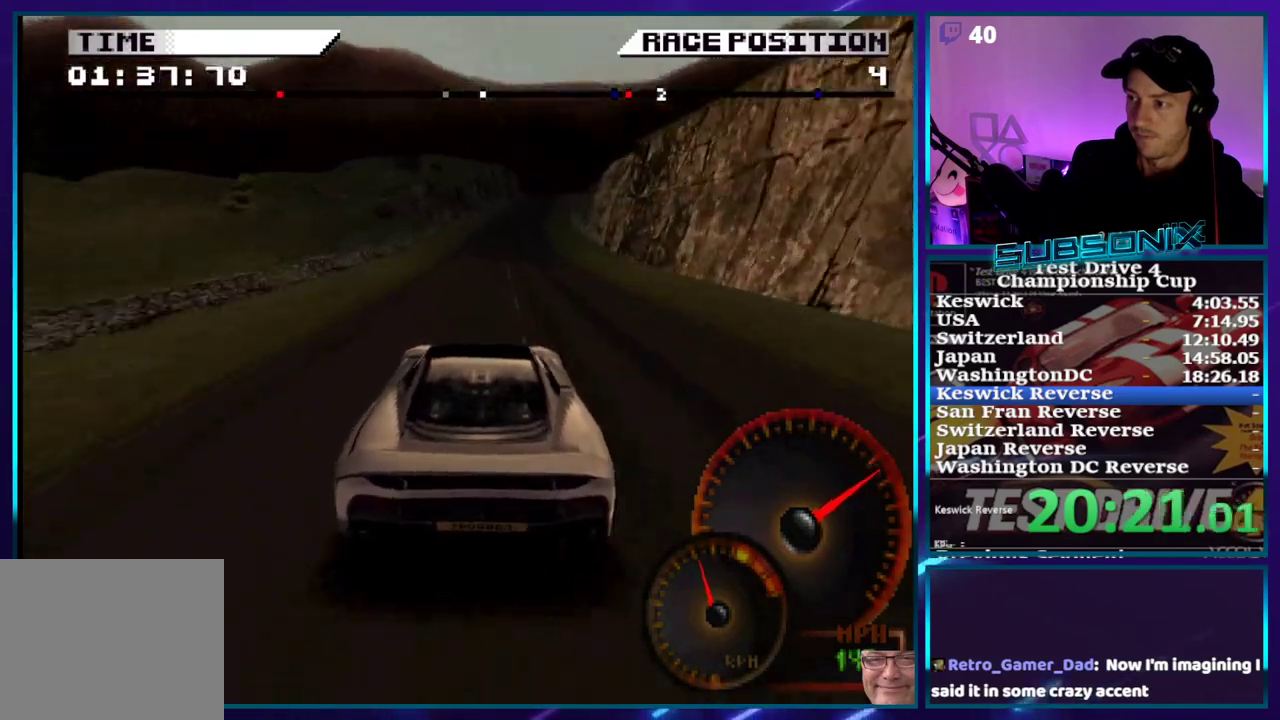
{"buttons": ["CROSS", "DPAD_RIGHT"], "right_stick": "center", "events": [[150, "DPAD_RIGHT", "up"], [467, "DPAD_RIGHT", "down"]]}
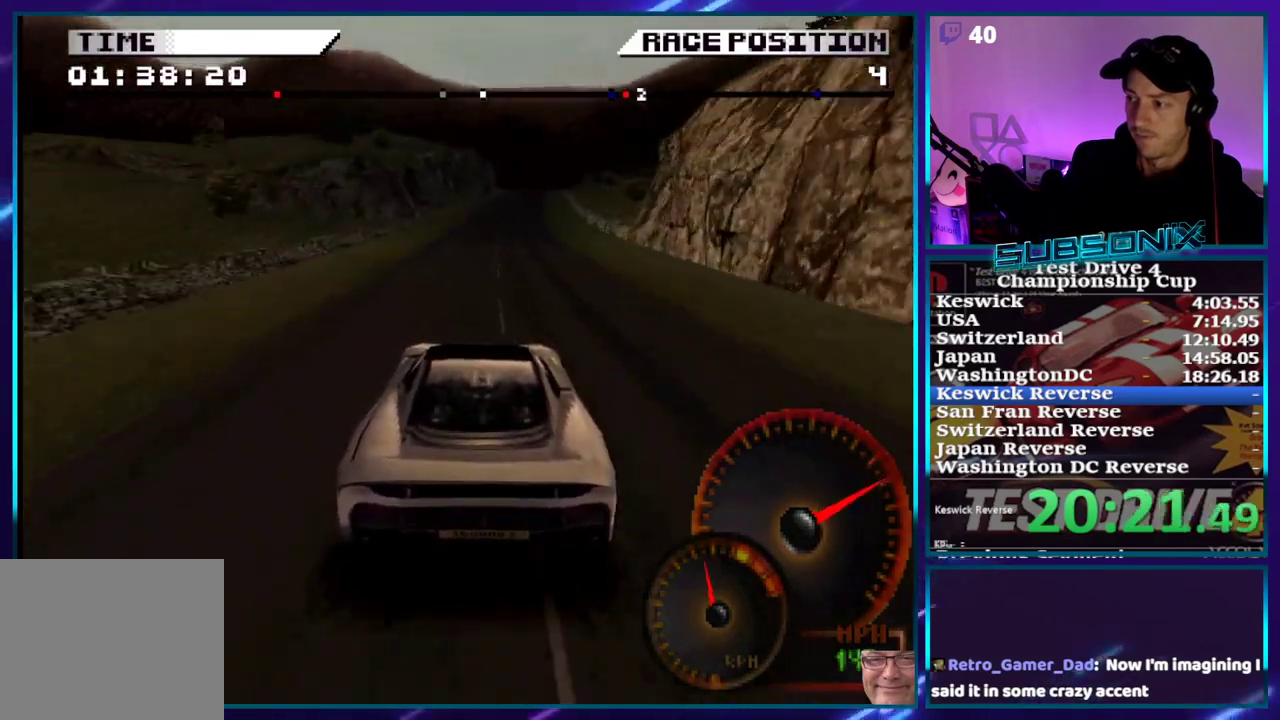
{"buttons": ["CROSS", "DPAD_RIGHT"], "right_stick": "center", "events": [[100, "DPAD_RIGHT", "up"], [433, "DPAD_RIGHT", "down"]]}
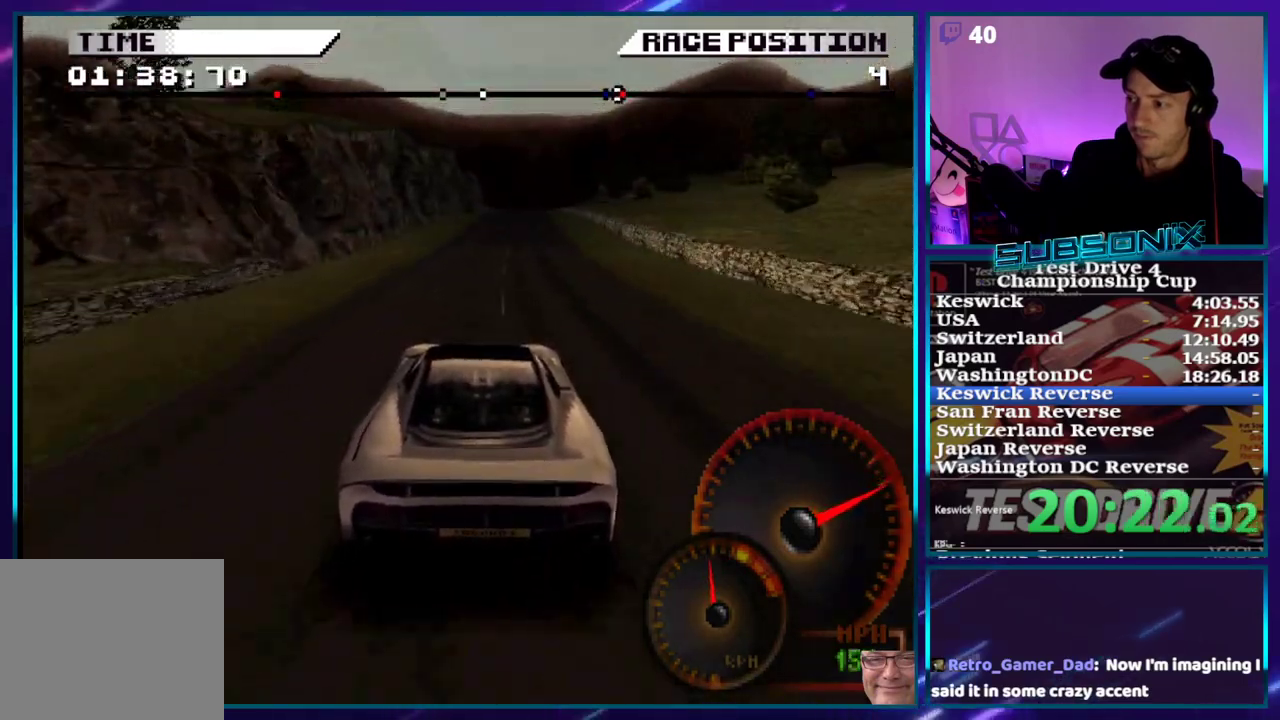
{"buttons": ["CROSS", "DPAD_RIGHT"], "right_stick": "center", "events": [[100, "DPAD_RIGHT", "up"], [300, "DPAD_RIGHT", "down"]]}
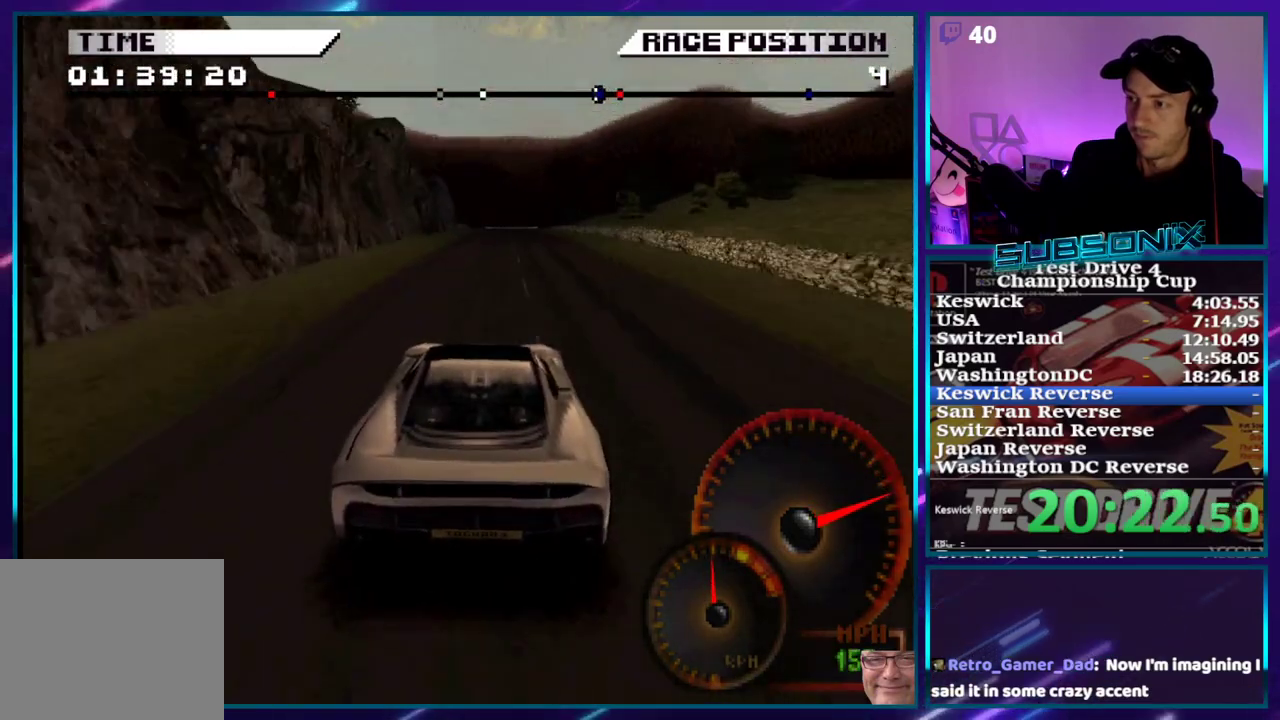
{"buttons": ["CROSS"], "right_stick": "center", "events": [[50, "DPAD_RIGHT", "up"]]}
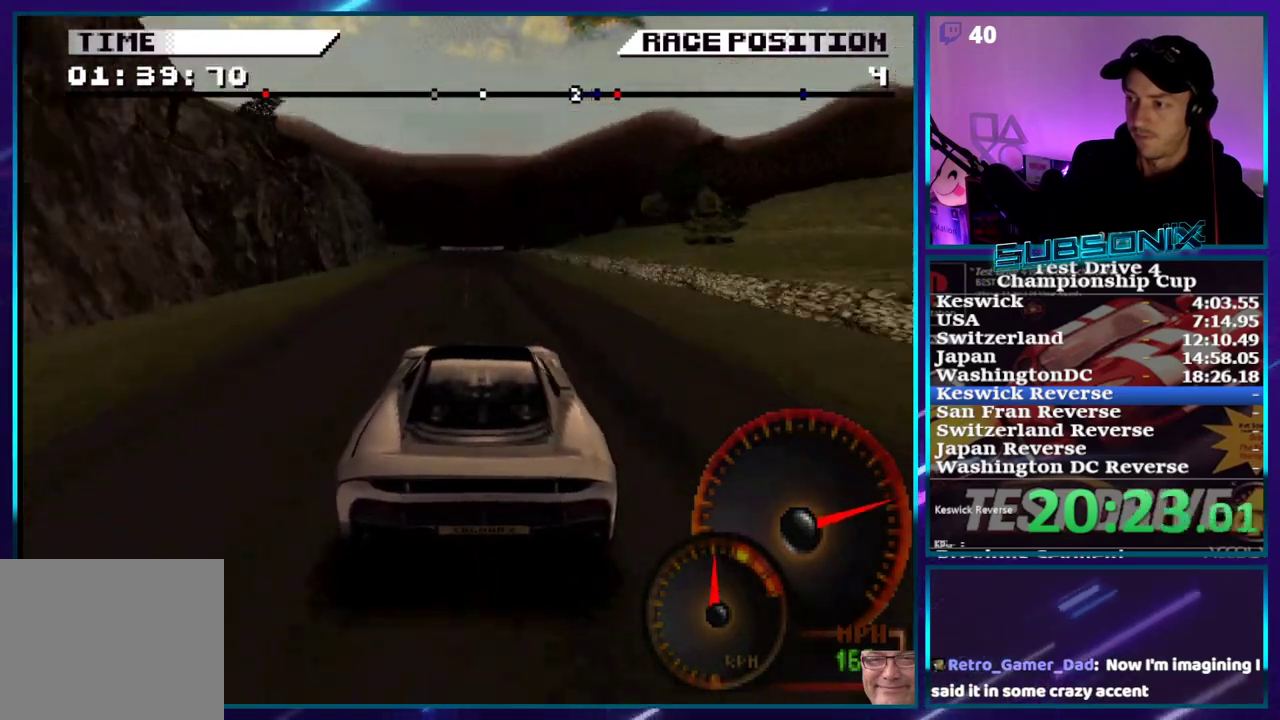
{"buttons": ["CROSS", "DPAD_RIGHT"], "right_stick": "center", "events": [[467, "DPAD_RIGHT", "down"]]}
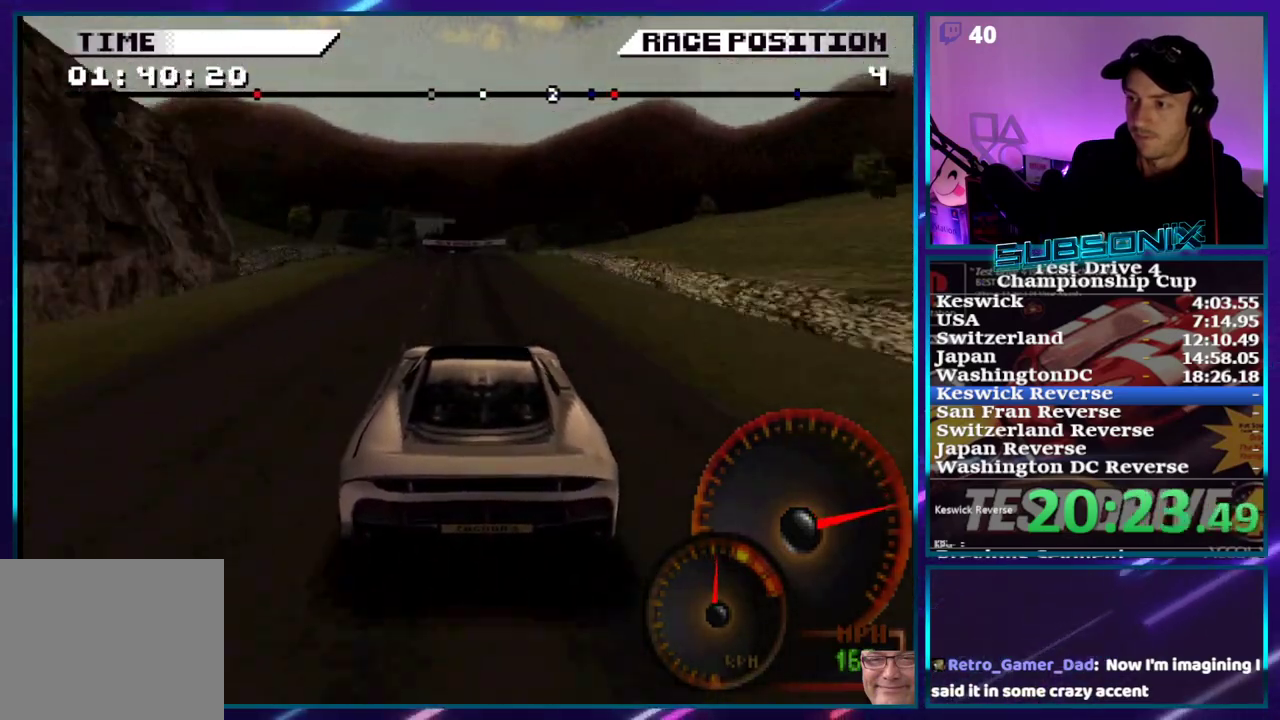
{"buttons": ["CROSS"], "right_stick": "center", "events": [[117, "DPAD_RIGHT", "up"], [217, "CROSS", "up"], [217, "DPAD_LEFT", "down"], [317, "SQUARE", "down"], [417, "DPAD_LEFT", "up"], [433, "SQUARE", "up"], [483, "CROSS", "down"]]}